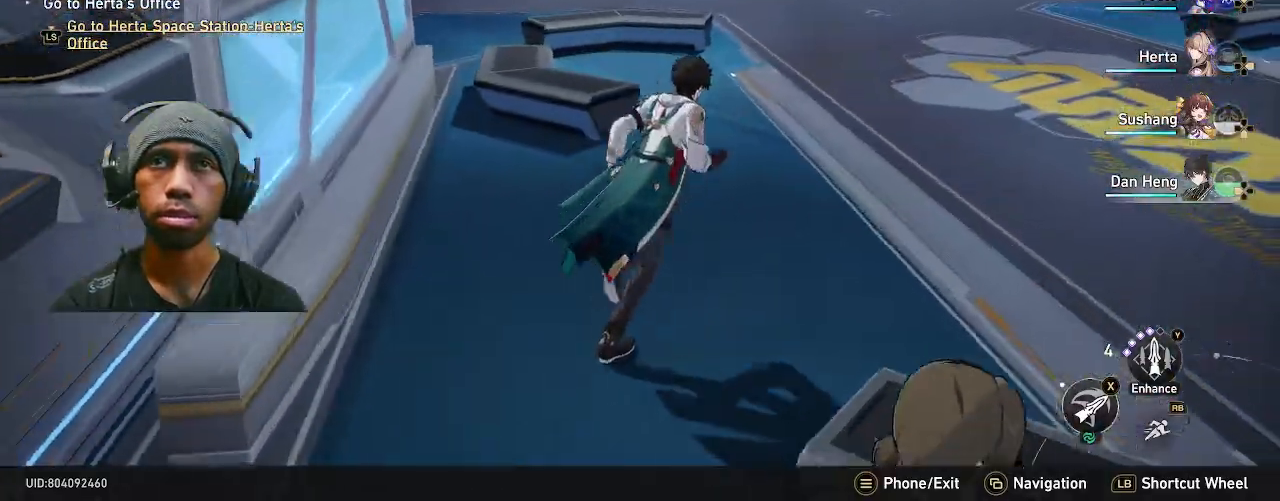
Gameplay with a controller (PlayStation layout); each line is a JSON object with the inputs held at the frame after it (dt_ms = milliseconds from this image to that frame). "events" lists button and stick changes between this image and that frame as [ms after this image, input, new state], when the widget could be followed in between. Not read: DPAD_LEFT L3 TOUCHPAD.
{"dt_ms": 500, "buttons": ["R2"], "left_stick": "right", "right_stick": "right", "events": [[333, "left_stick", "right"], [433, "right_stick", "right"]]}
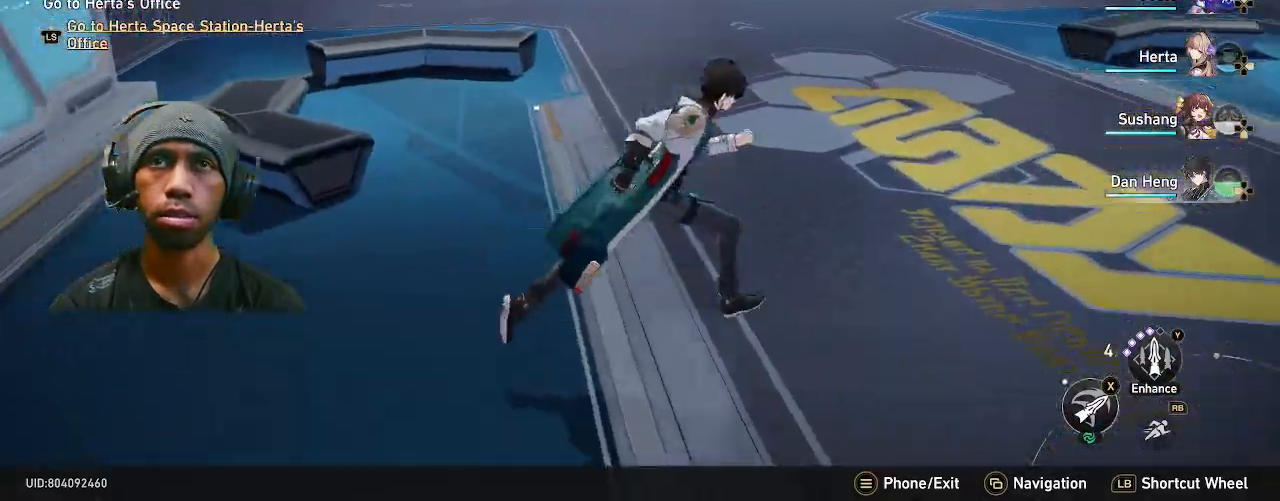
{"dt_ms": 500, "buttons": ["R2"], "left_stick": "right", "right_stick": "center", "events": [[267, "right_stick", "center"]]}
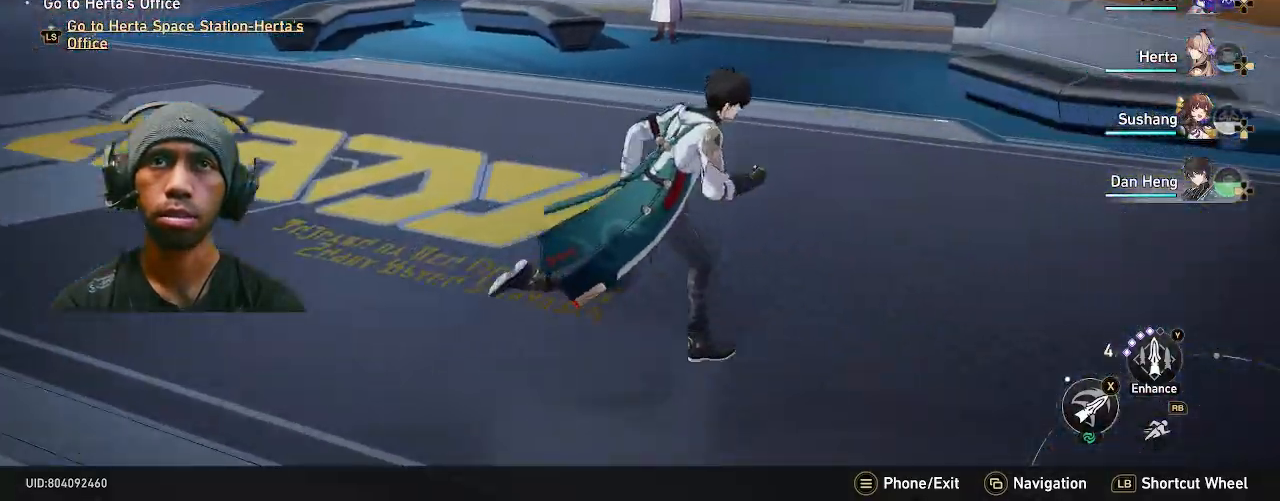
{"dt_ms": 500, "buttons": ["R2"], "left_stick": "up-right", "right_stick": "center", "events": [[350, "left_stick", "up-right"]]}
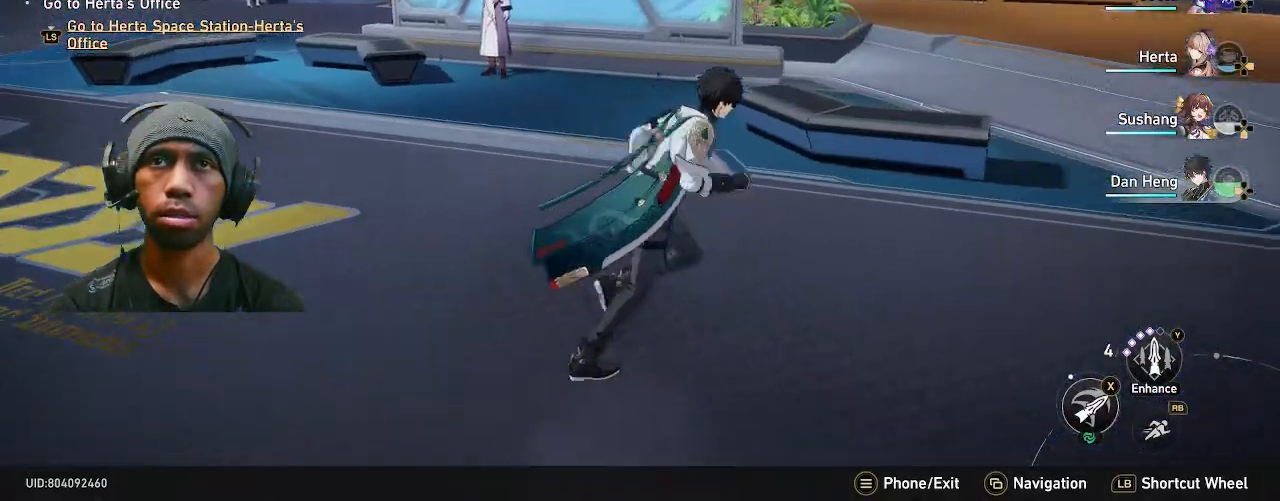
{"dt_ms": 500, "buttons": ["R2"], "left_stick": "up-right", "right_stick": "center", "events": []}
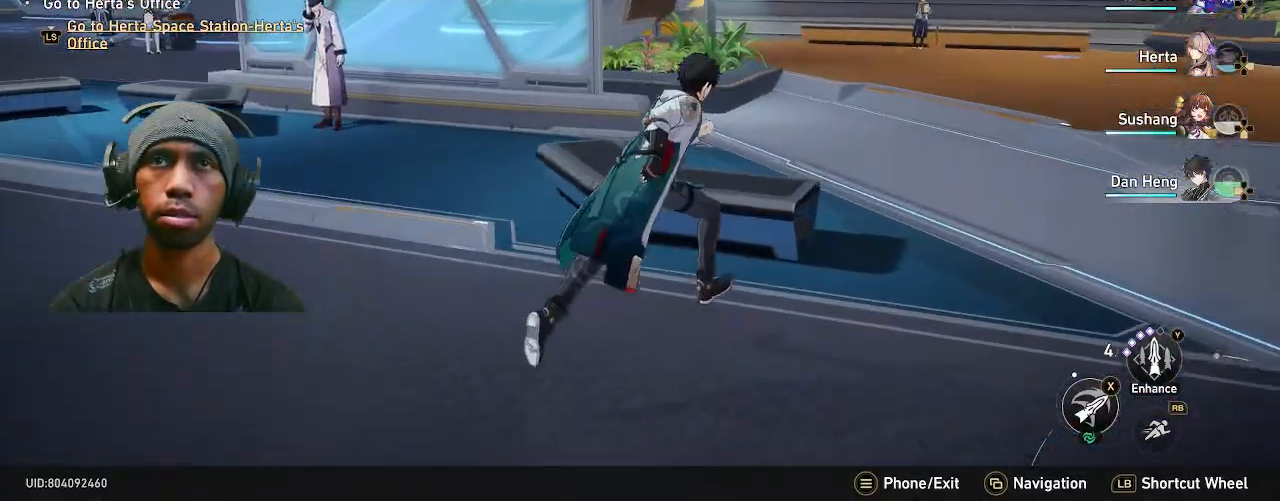
{"dt_ms": 500, "buttons": ["R2"], "left_stick": "up-right", "right_stick": "center", "events": []}
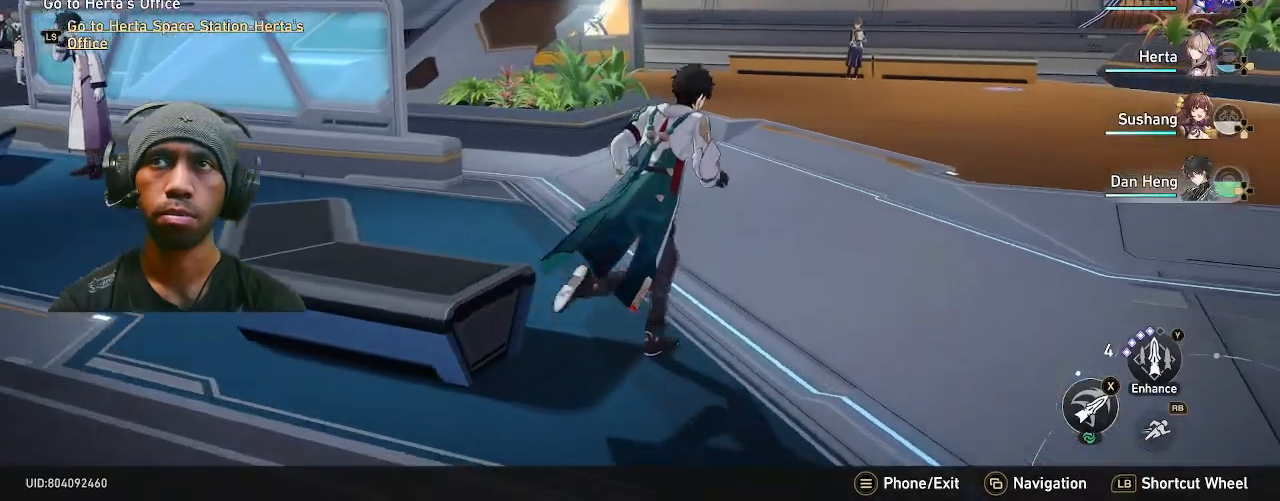
{"dt_ms": 500, "buttons": ["R2"], "left_stick": "right", "right_stick": "center", "events": [[167, "left_stick", "right"]]}
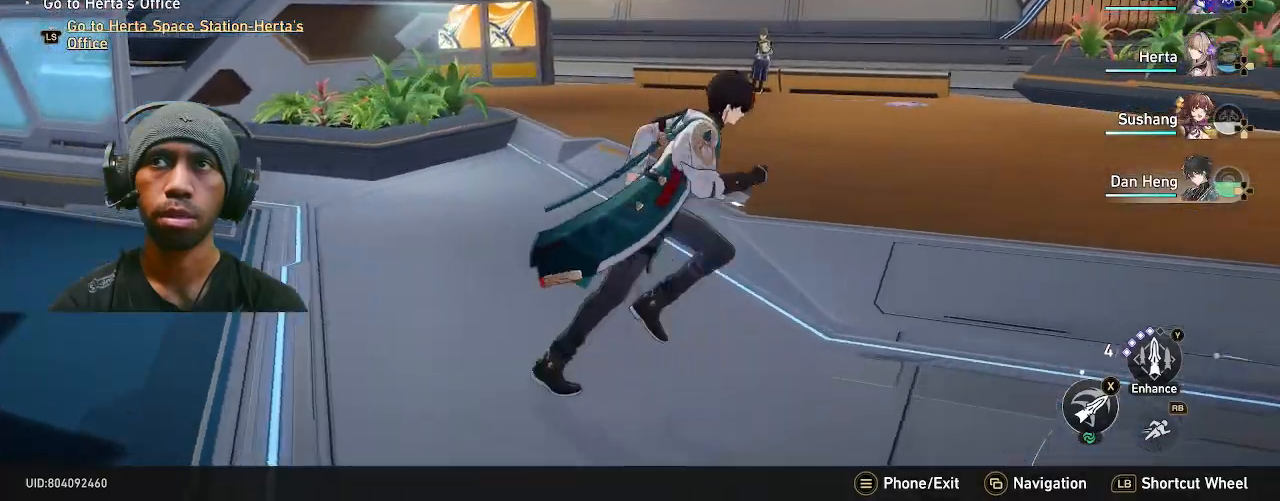
{"dt_ms": 500, "buttons": ["R2"], "left_stick": "up-right", "right_stick": "center", "events": [[167, "left_stick", "up-right"]]}
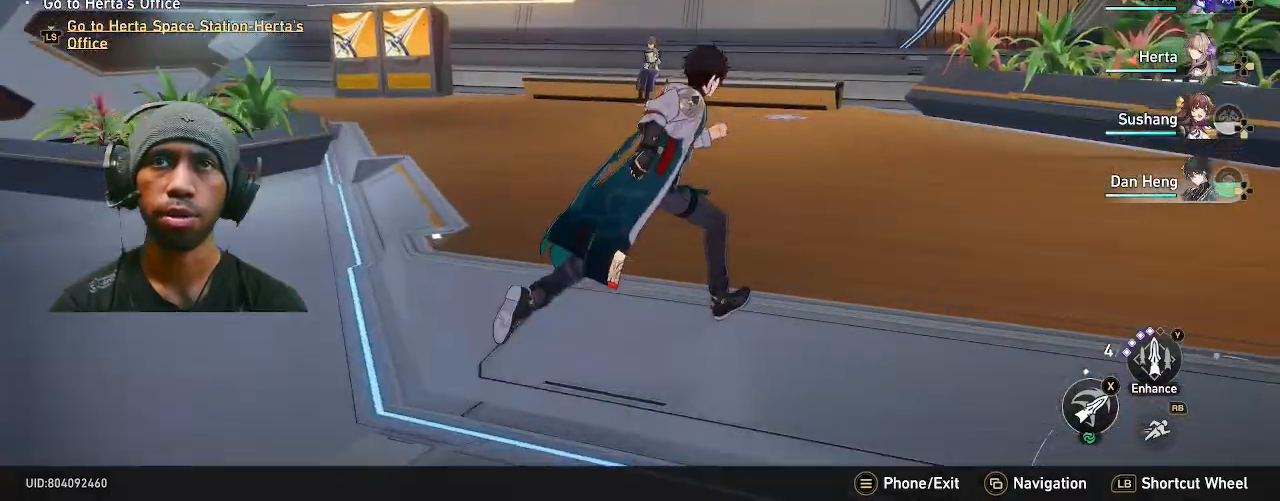
{"dt_ms": 500, "buttons": ["R2"], "left_stick": "up-right", "right_stick": "center", "events": []}
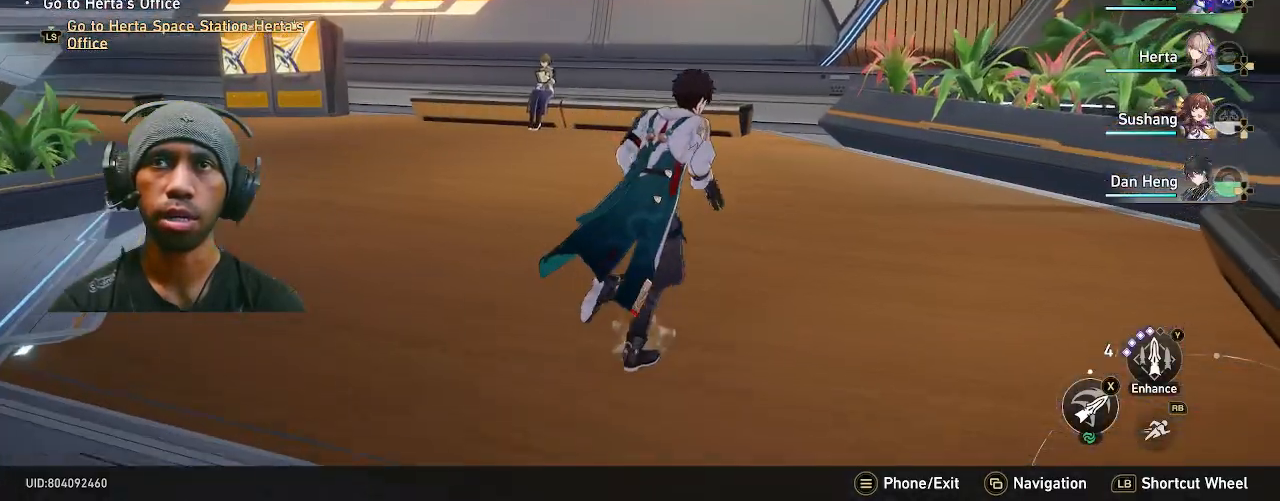
{"dt_ms": 500, "buttons": ["R2"], "left_stick": "up-right", "right_stick": "down", "events": [[300, "right_stick", "down"]]}
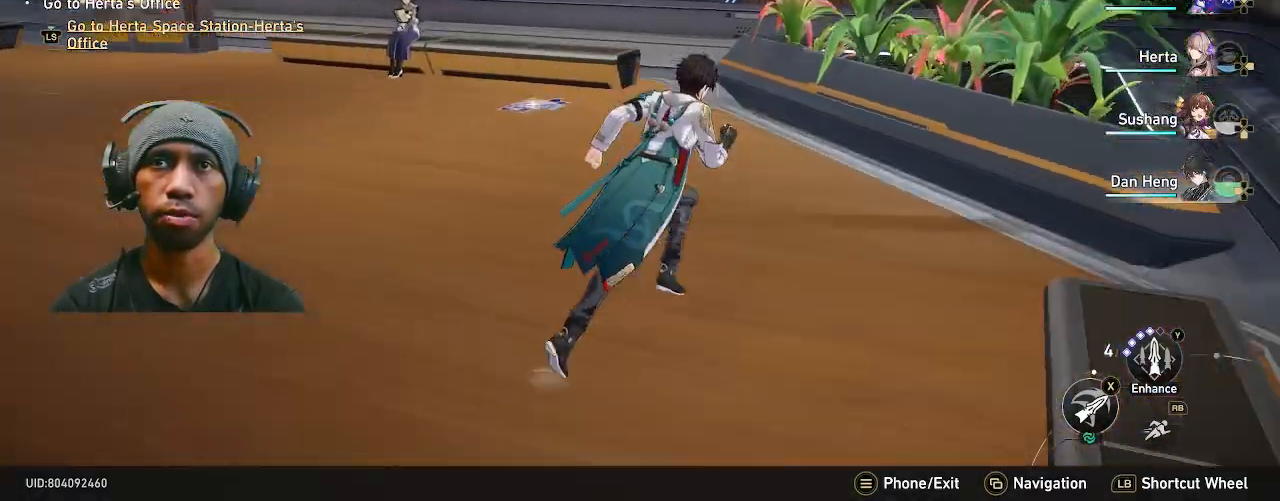
{"dt_ms": 1000, "buttons": ["R2"], "left_stick": "center", "right_stick": "center", "events": [[17, "right_stick", "center"], [150, "left_stick", "up"], [417, "right_stick", "up-right"], [683, "right_stick", "center"], [867, "left_stick", "center"]]}
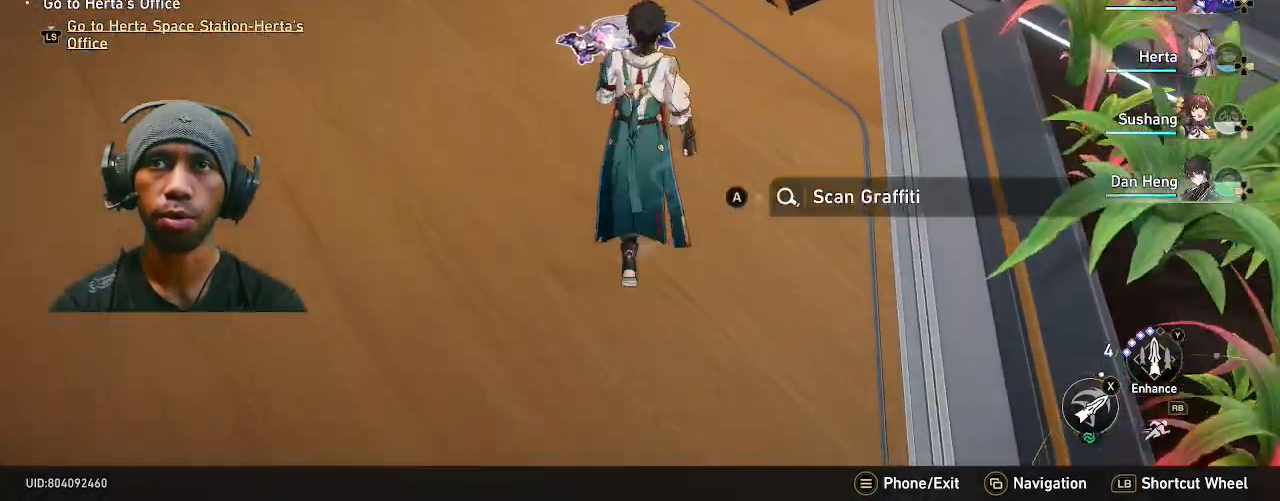
{"dt_ms": 500, "buttons": ["R2"], "left_stick": "center", "right_stick": "center", "events": [[217, "right_stick", "right"], [433, "right_stick", "center"]]}
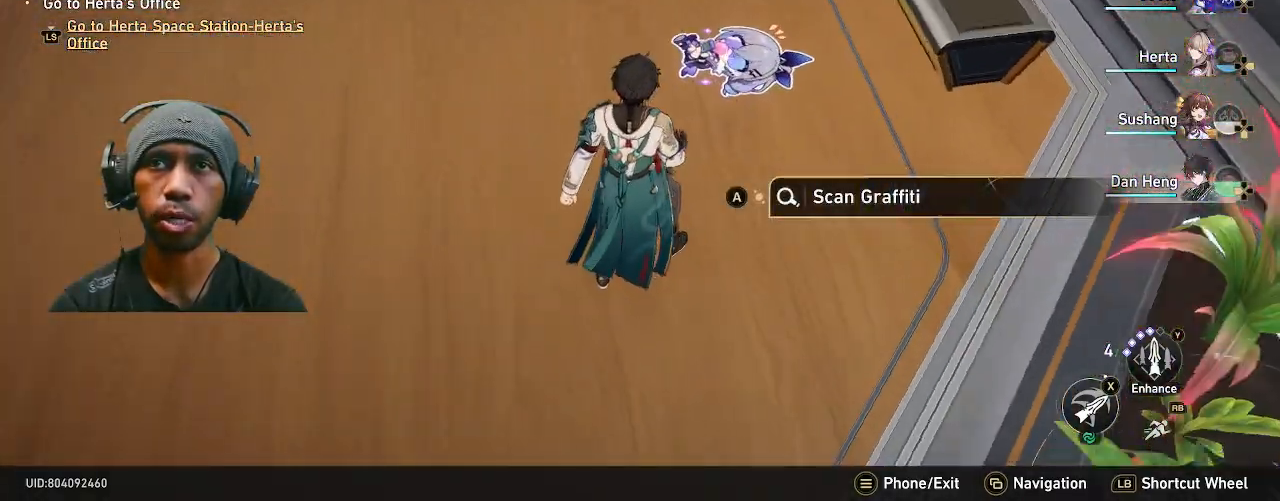
{"dt_ms": 500, "buttons": ["R2"], "left_stick": "center", "right_stick": "center", "events": [[300, "CROSS", "down"], [400, "CROSS", "up"]]}
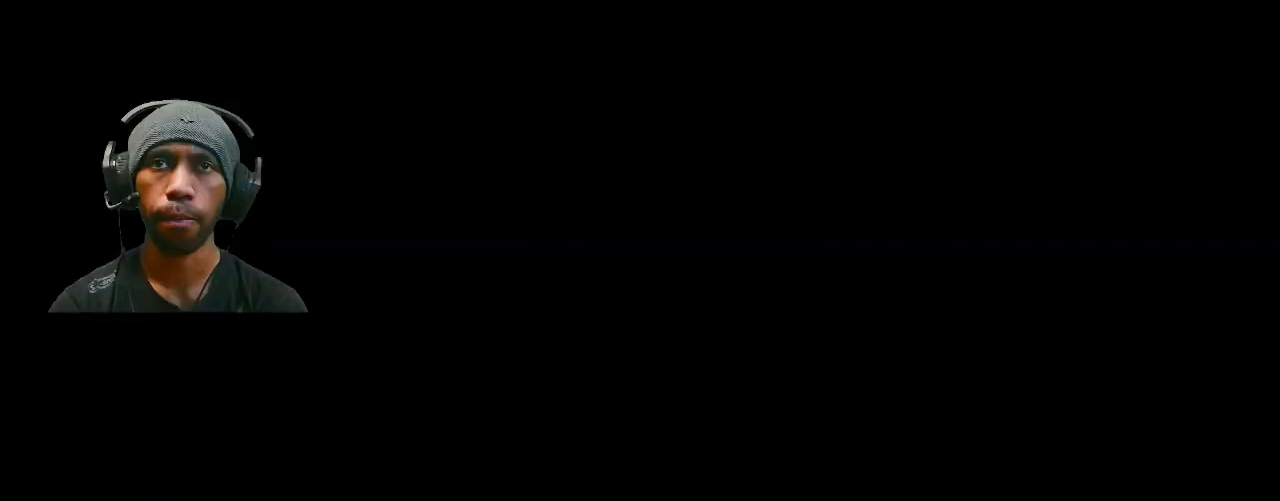
{"dt_ms": 500, "buttons": ["R2"], "left_stick": "center", "right_stick": "center", "events": []}
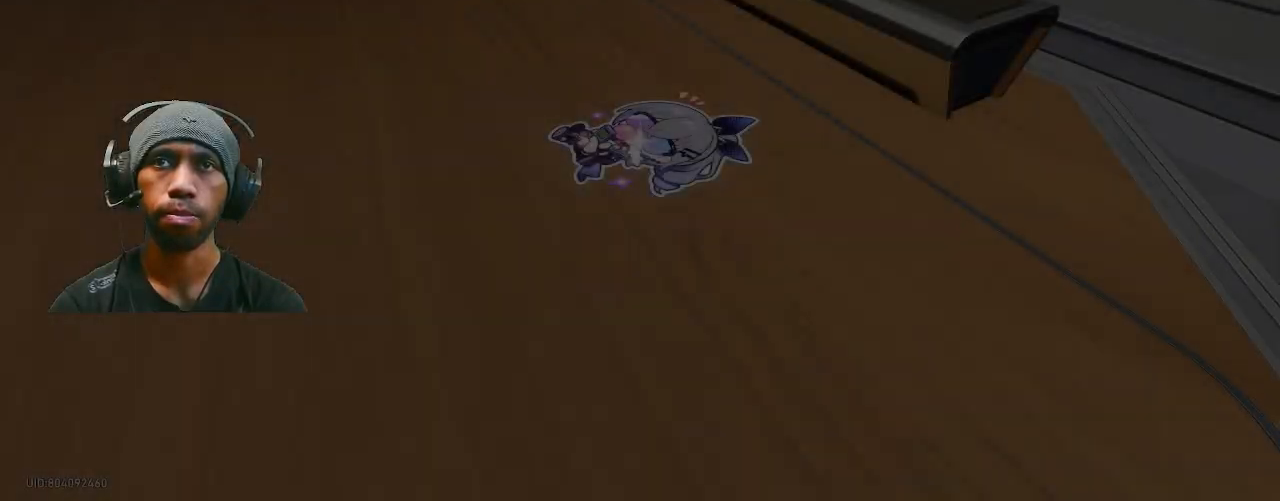
{"dt_ms": 500, "buttons": ["R2"], "left_stick": "center", "right_stick": "center", "events": []}
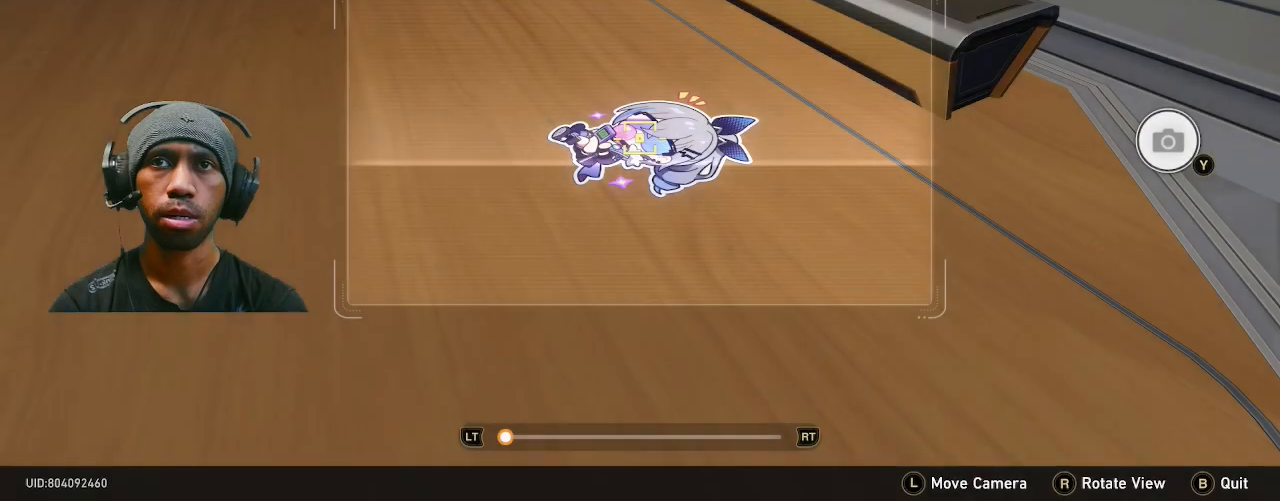
{"dt_ms": 500, "buttons": ["R2"], "left_stick": "center", "right_stick": "center", "events": []}
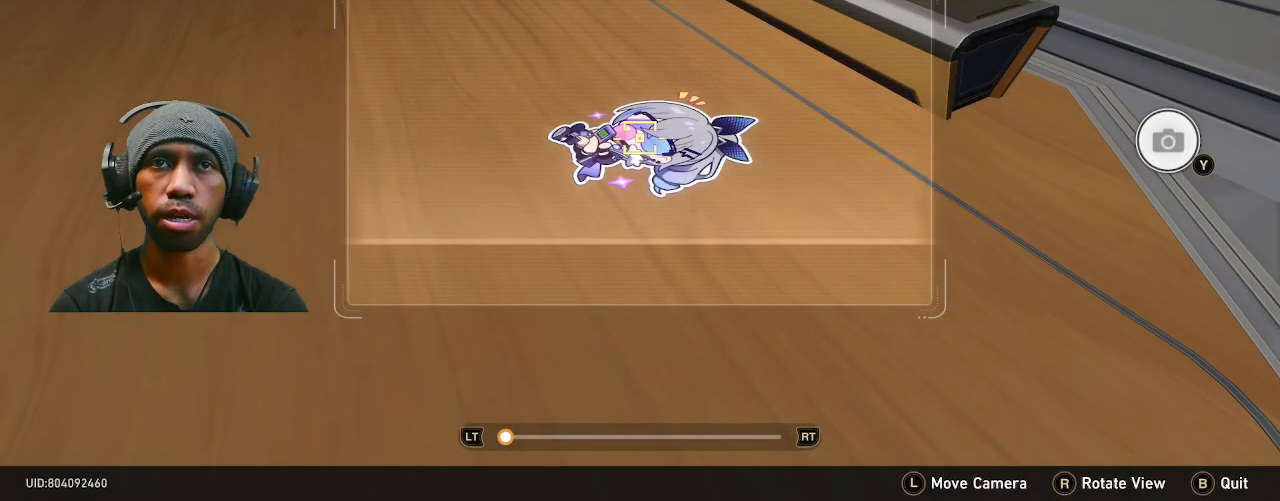
{"dt_ms": 500, "buttons": ["R2"], "left_stick": "center", "right_stick": "center", "events": [[117, "TRIANGLE", "down"], [233, "TRIANGLE", "up"]]}
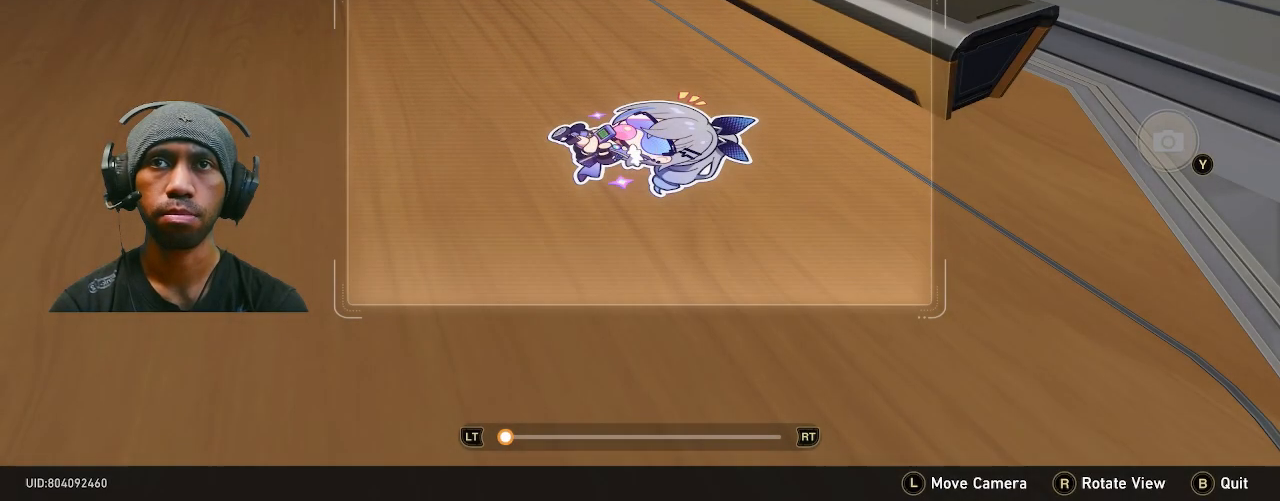
{"dt_ms": 500, "buttons": ["R2"], "left_stick": "center", "right_stick": "center", "events": []}
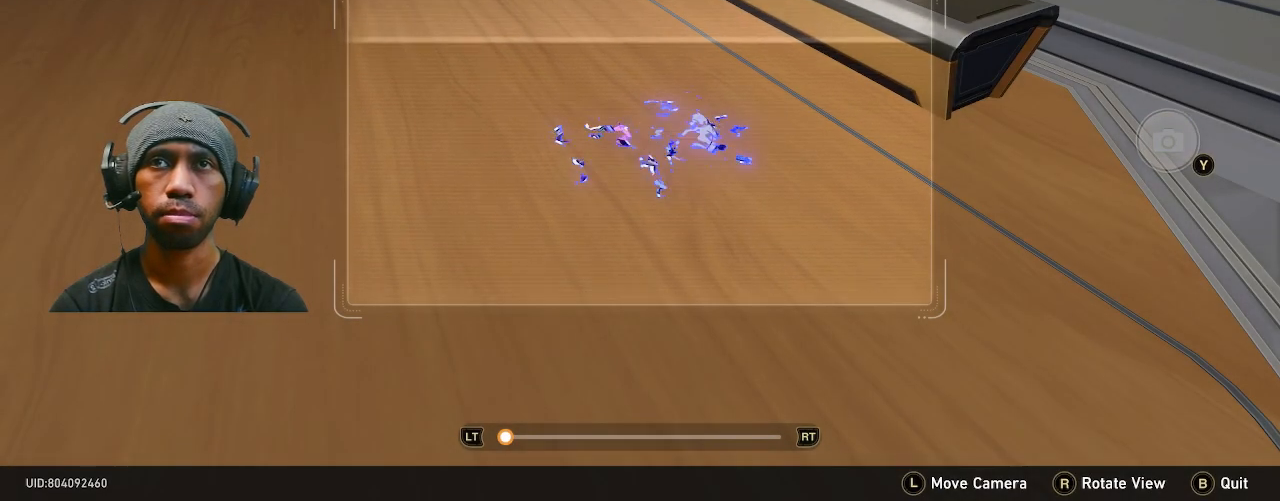
{"dt_ms": 500, "buttons": ["R2"], "left_stick": "center", "right_stick": "center", "events": []}
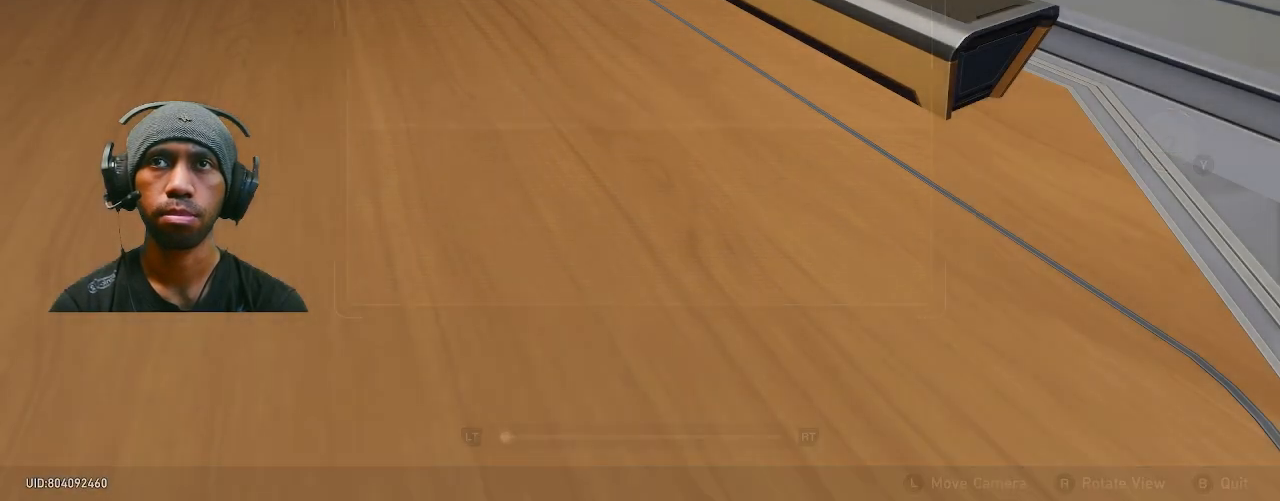
{"dt_ms": 500, "buttons": ["R2"], "left_stick": "center", "right_stick": "center", "events": []}
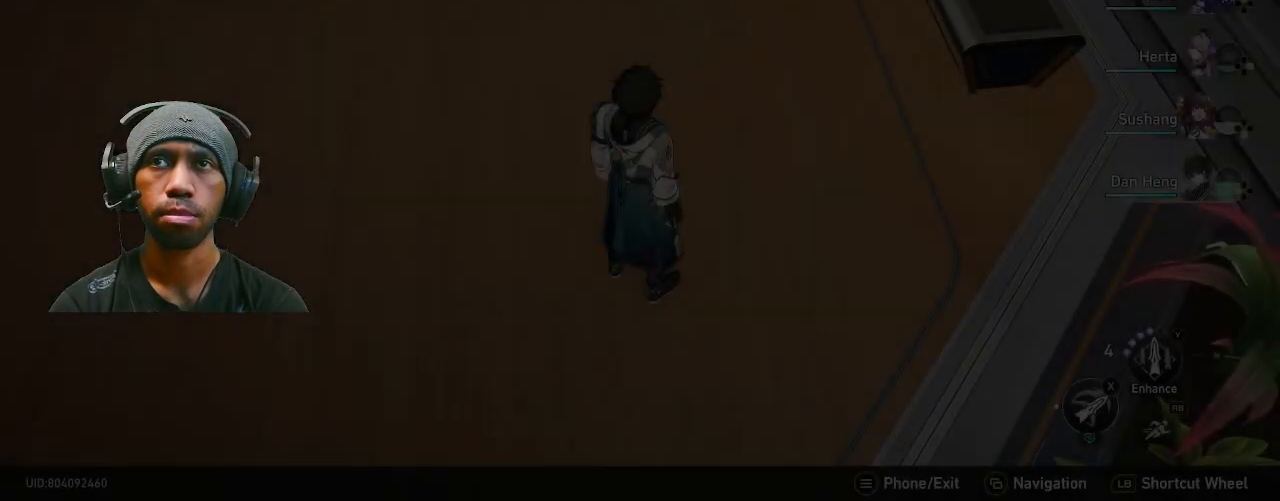
{"dt_ms": 500, "buttons": ["R2"], "left_stick": "center", "right_stick": "center", "events": []}
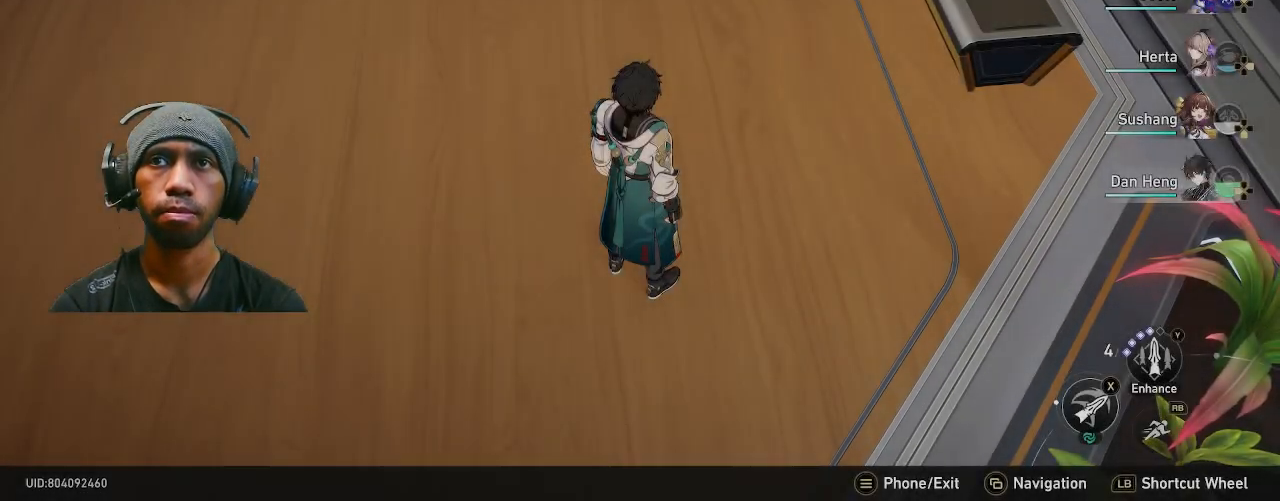
{"dt_ms": 500, "buttons": ["R2"], "left_stick": "center", "right_stick": "left", "events": [[383, "right_stick", "left"]]}
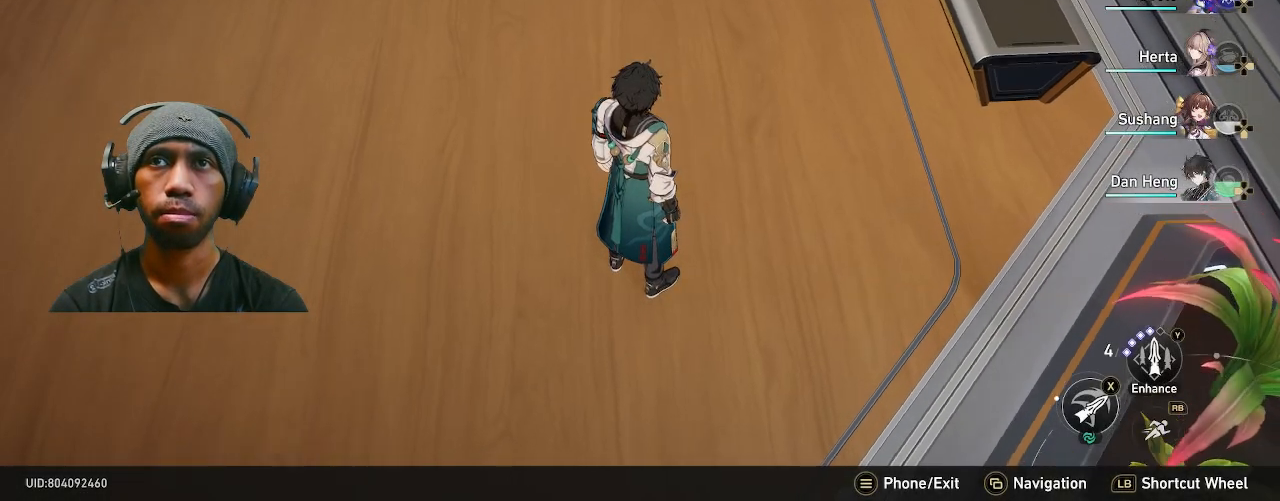
{"dt_ms": 500, "buttons": ["R2"], "left_stick": "center", "right_stick": "center", "events": [[133, "right_stick", "center"]]}
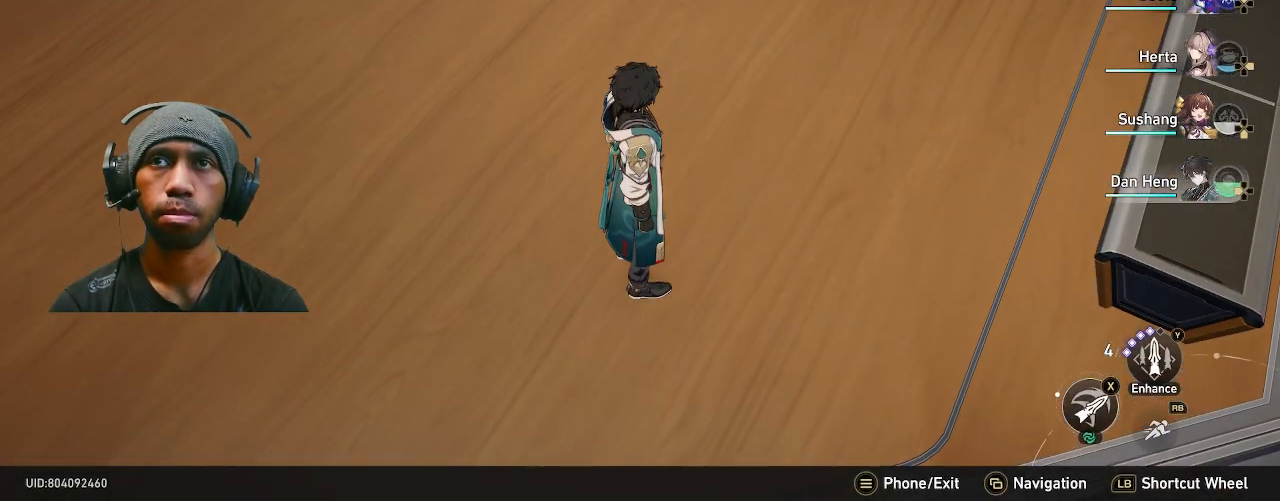
{"dt_ms": 500, "buttons": ["R2"], "left_stick": "center", "right_stick": "center", "events": []}
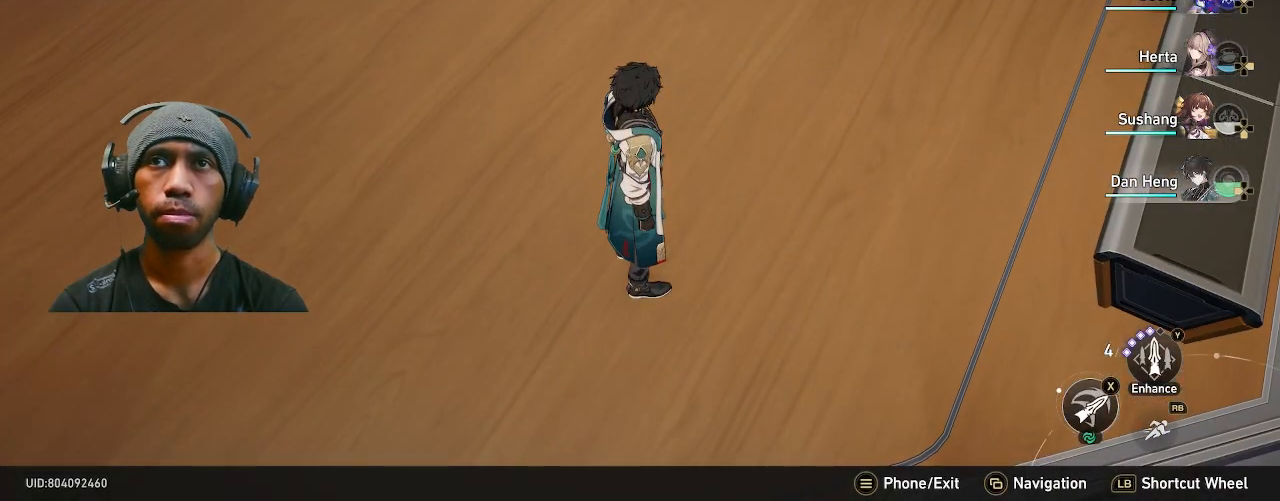
{"dt_ms": 500, "buttons": ["R2"], "left_stick": "center", "right_stick": "center", "events": [[83, "right_stick", "up"], [467, "right_stick", "center"]]}
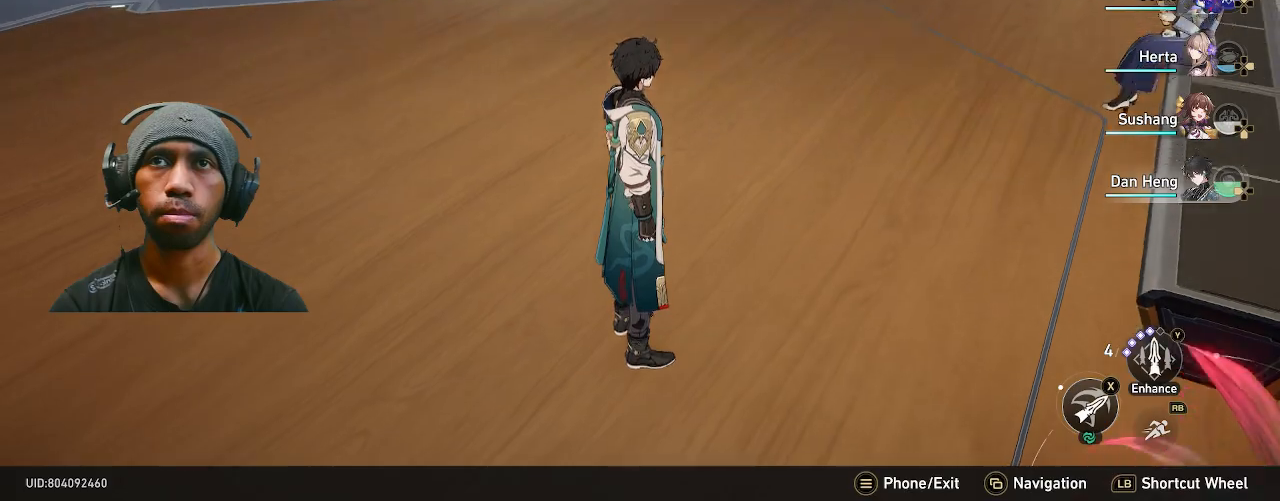
{"dt_ms": 500, "buttons": ["R2"], "left_stick": "center", "right_stick": "center", "events": []}
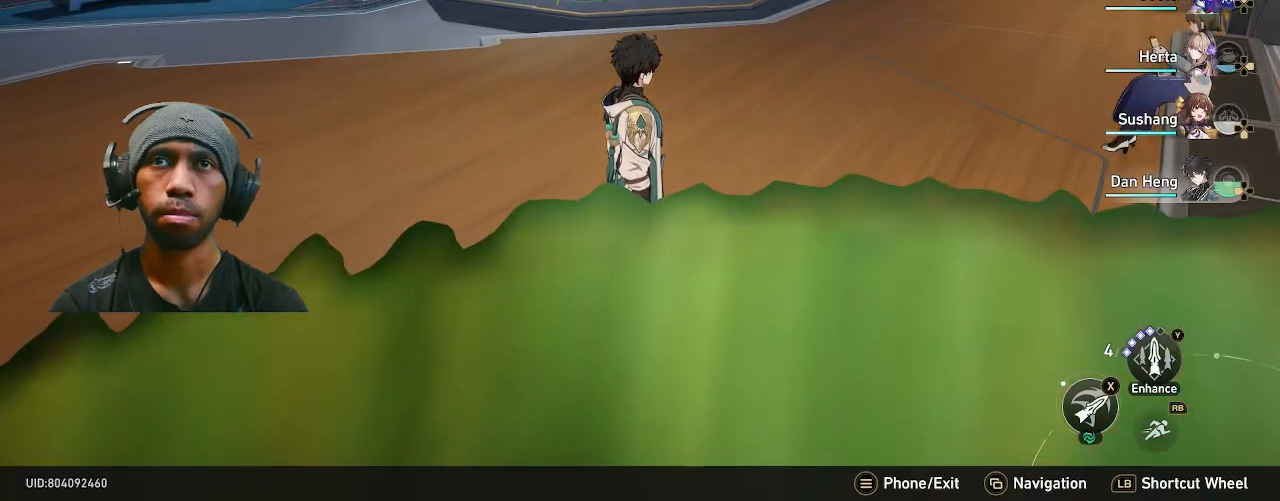
{"dt_ms": 500, "buttons": ["R2"], "left_stick": "center", "right_stick": "left", "events": [[117, "right_stick", "left"]]}